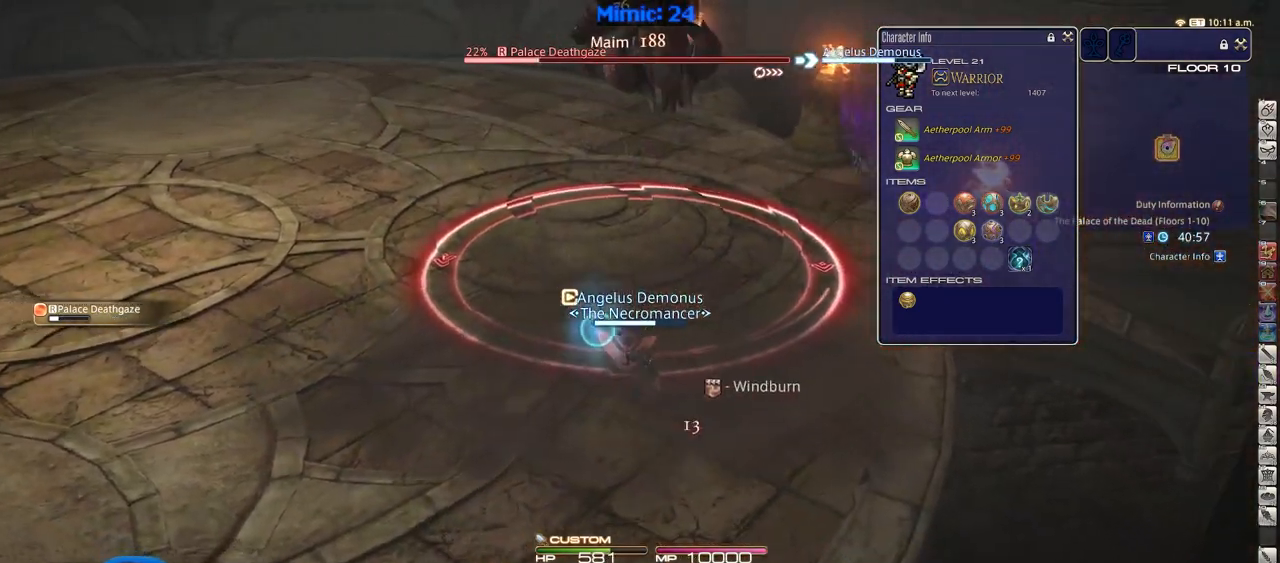
Gameplay with keyboard; each line is a JSON object with the keys held at the frame after it. "events" lists presses ("down") and releases ("up") of ".", "/", "0", "1", "2", "3", "4", "5", "6", "7", "8", "9", "a", "alt_l", "alt_r", "b", "backslash", "backspace", "c", "caps_lock", "comma", "ctrl_l", "ctrl_r", "d", "down", "e", "equals", "escape", "f", "f1", "f10", "f11", "f12", "f2", "f3", "f4", "f5", "f6", "f7", "f8", "f9", "g", "h", "i", "j", "k", "l", "lbracket", "left", "m", "menu", "minus", "n", "o", "p", "q", "quote", "r", "rbracket", "return", "right", "s", "semicolon", "shift_l", "shift_r", "space", "super", "t", "tab", "tilde", "u", "up", "v", "w", "x", "y" and "z" between this image and that frame as [ms after this image, input, new state], when the widget could be followed in between. No other keys are recorded. Mouse input is not recorded.
{"keys": ["w"], "events": [[151, "s", "up"], [201, "a", "down"], [201, "d", "up"], [284, "w", "down"], [384, "a", "up"], [384, "w", "up"], [434, "w", "down"]]}
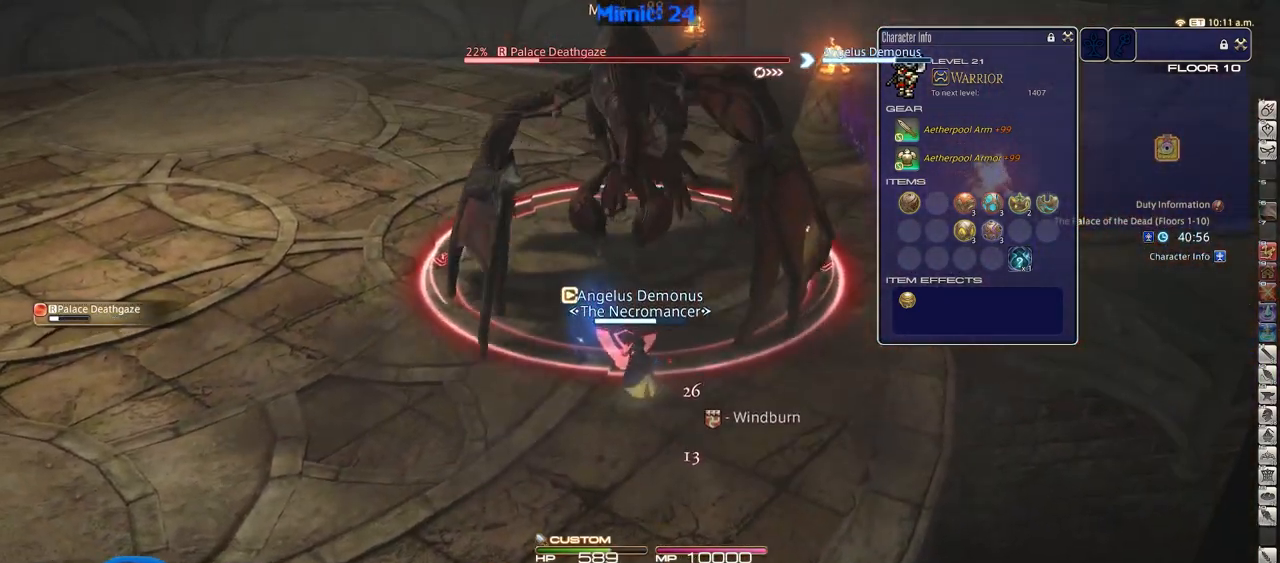
{"keys": ["1"], "events": [[67, "w", "up"], [450, "1", "down"]]}
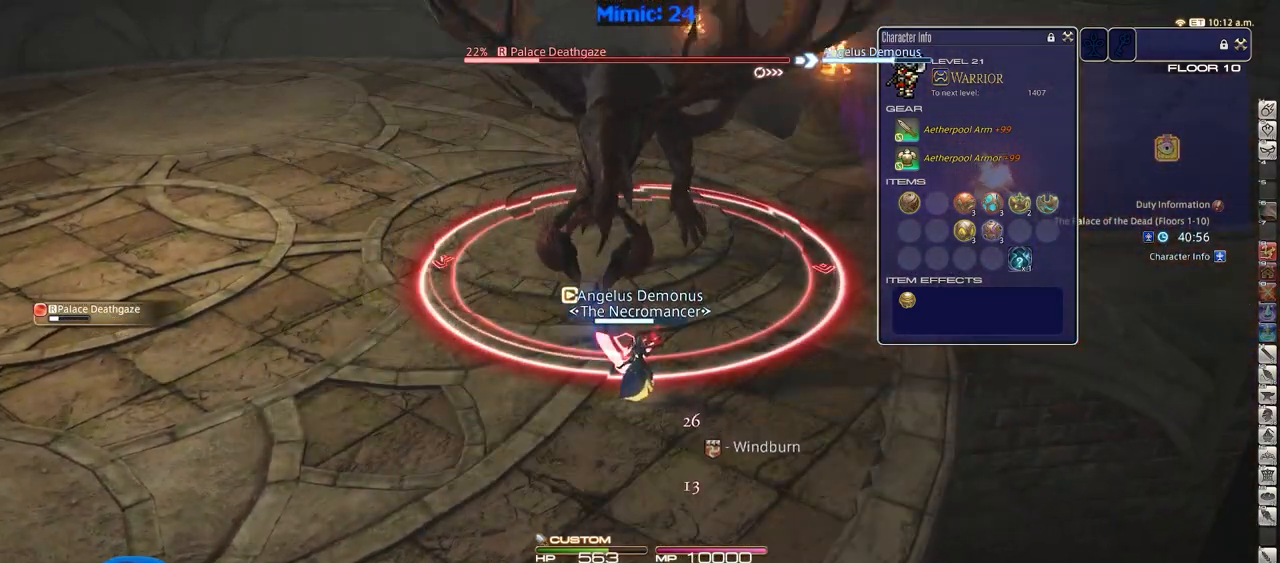
{"keys": [], "events": [[134, "1", "up"], [184, "1", "down"], [418, "1", "up"]]}
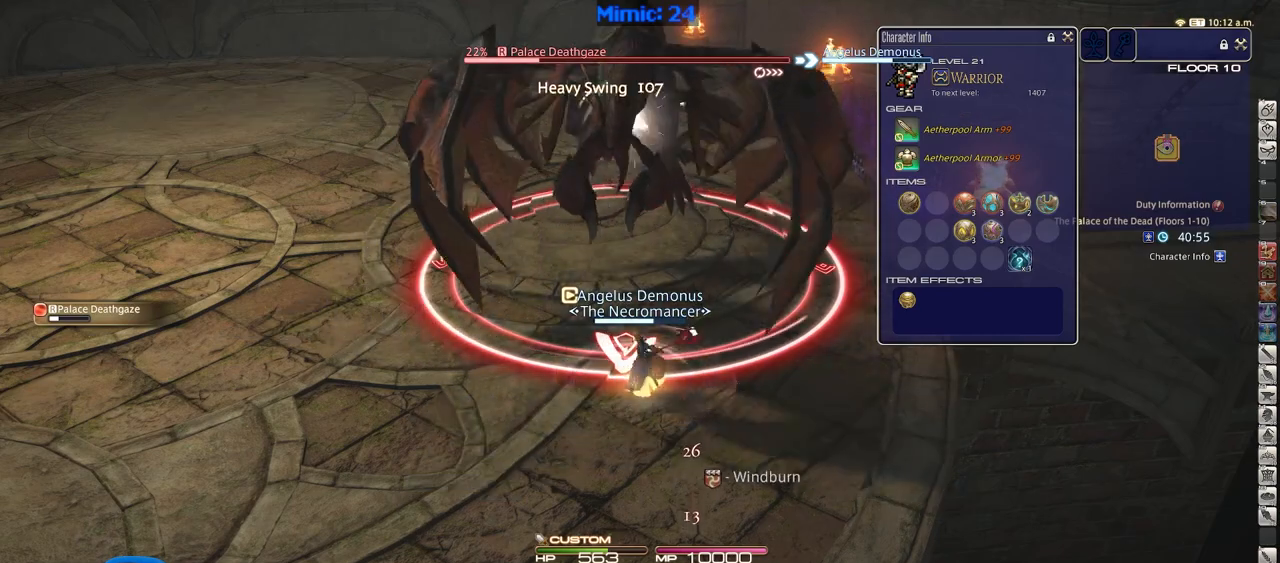
{"keys": [], "events": []}
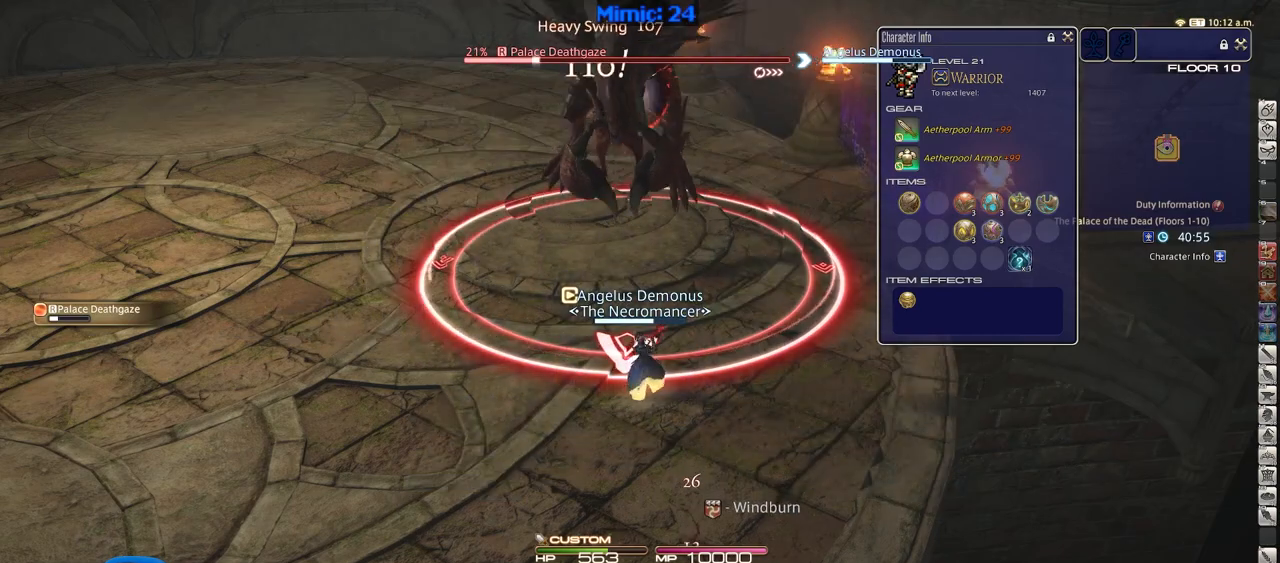
{"keys": ["a", "w"], "events": [[451, "a", "down"], [484, "w", "down"]]}
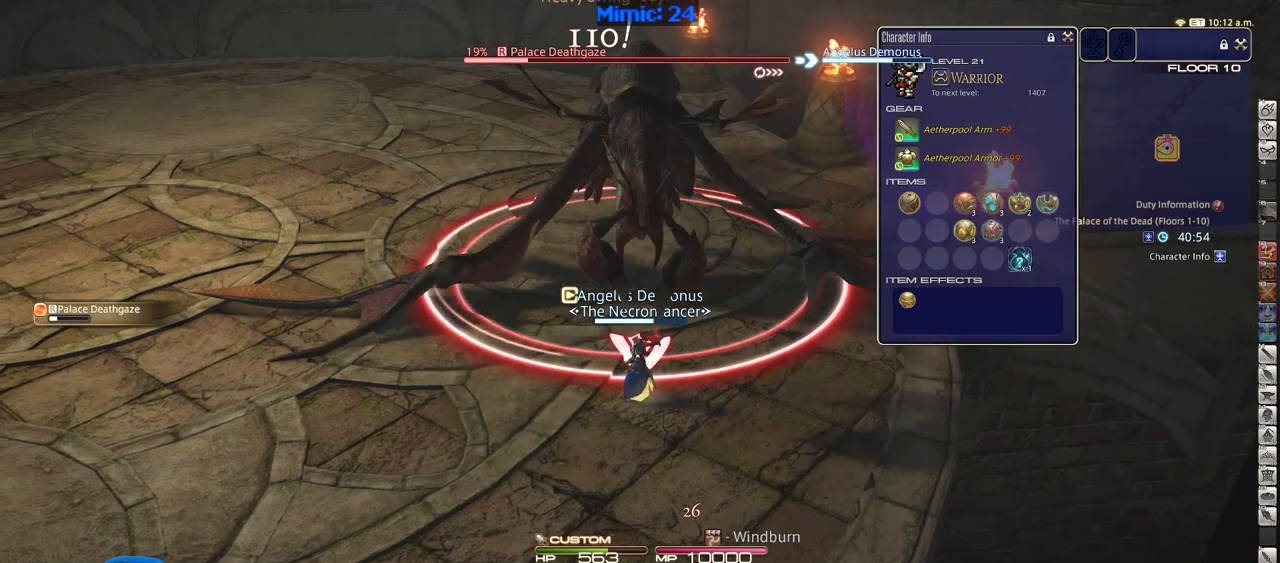
{"keys": [], "events": [[133, "a", "up"], [133, "w", "up"]]}
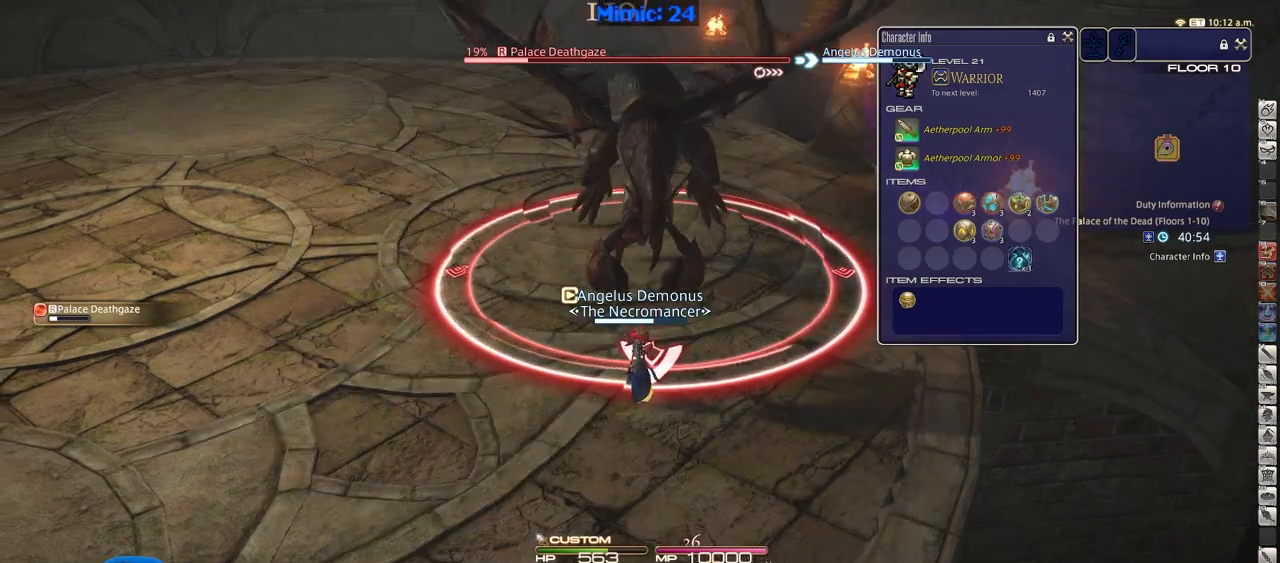
{"keys": ["2"], "events": [[201, "2", "down"], [284, "2", "up"], [334, "2", "down"], [434, "2", "up"], [484, "2", "down"]]}
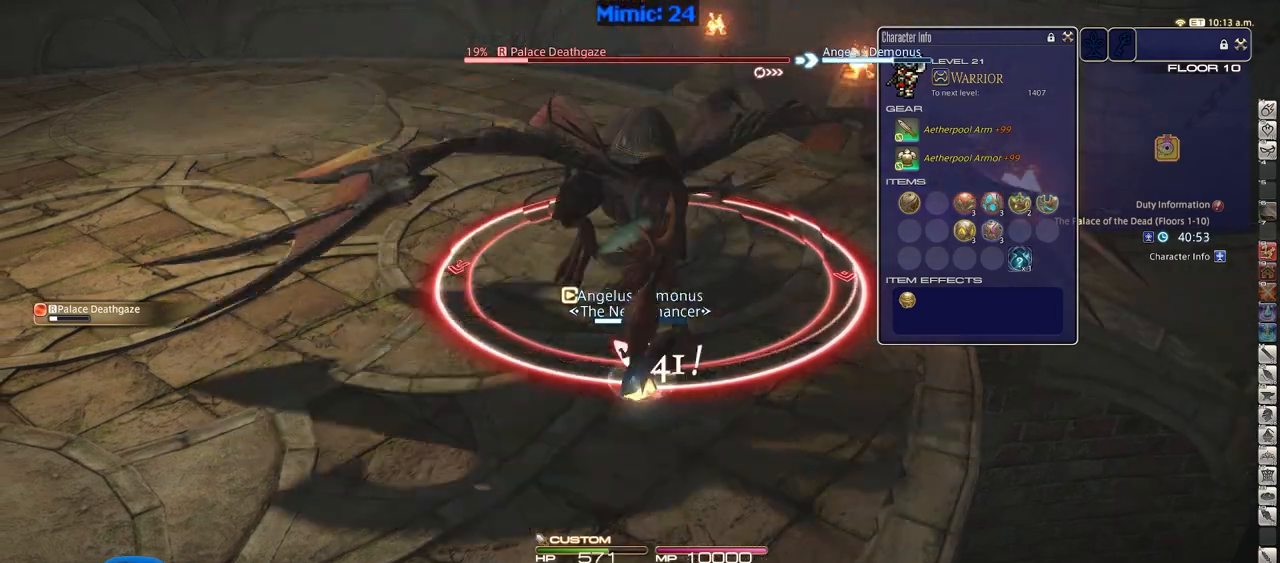
{"keys": [], "events": [[117, "2", "up"]]}
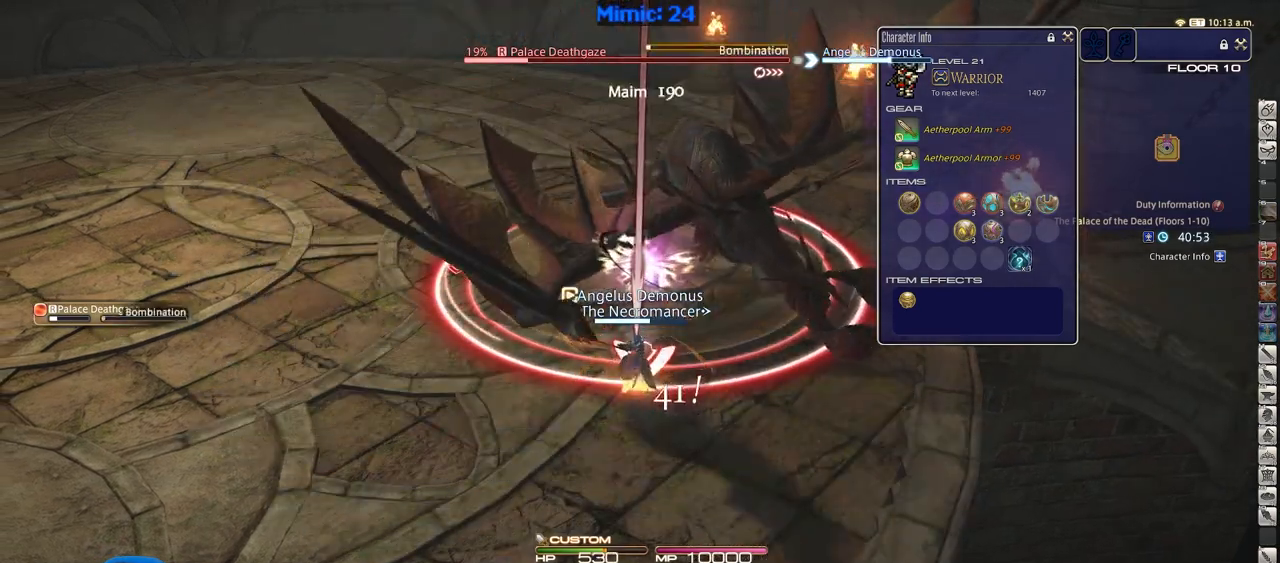
{"keys": [], "events": []}
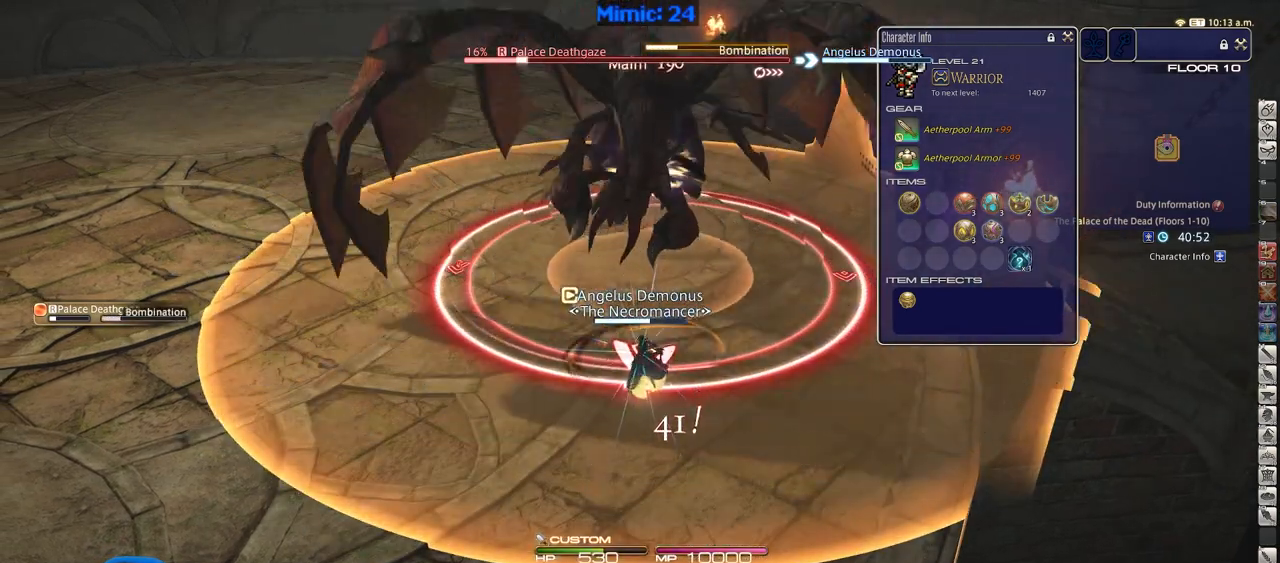
{"keys": ["s"], "events": [[250, "s", "down"]]}
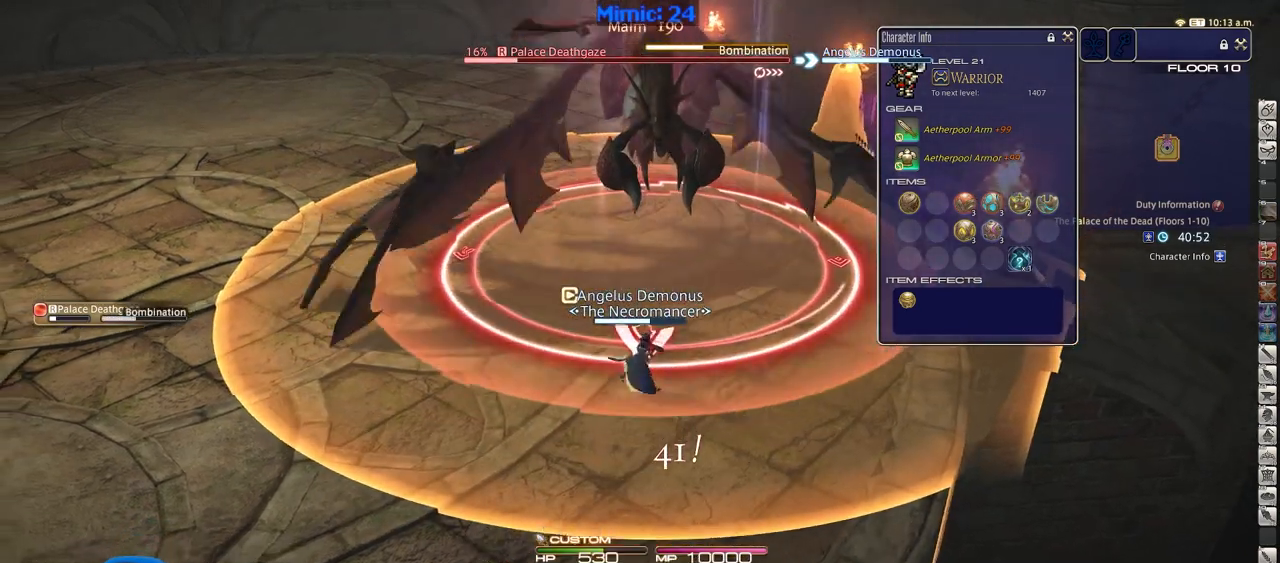
{"keys": ["s", "space"], "events": [[451, "space", "down"]]}
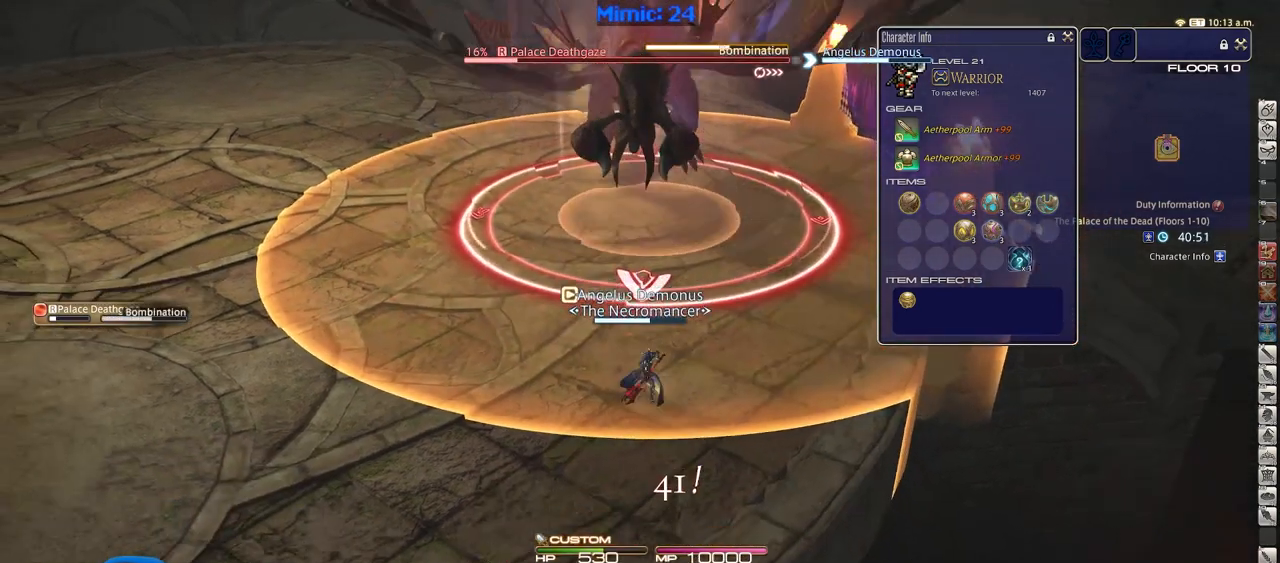
{"keys": ["s"], "events": [[33, "space", "up"]]}
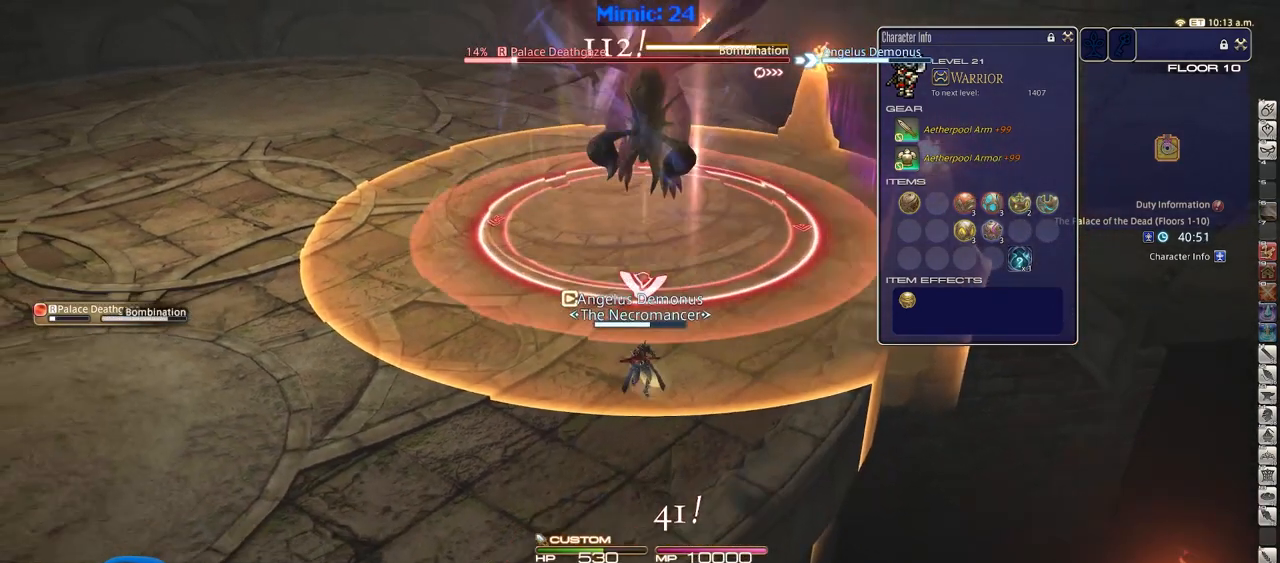
{"keys": ["w"], "events": [[101, "s", "up"], [284, "w", "down"]]}
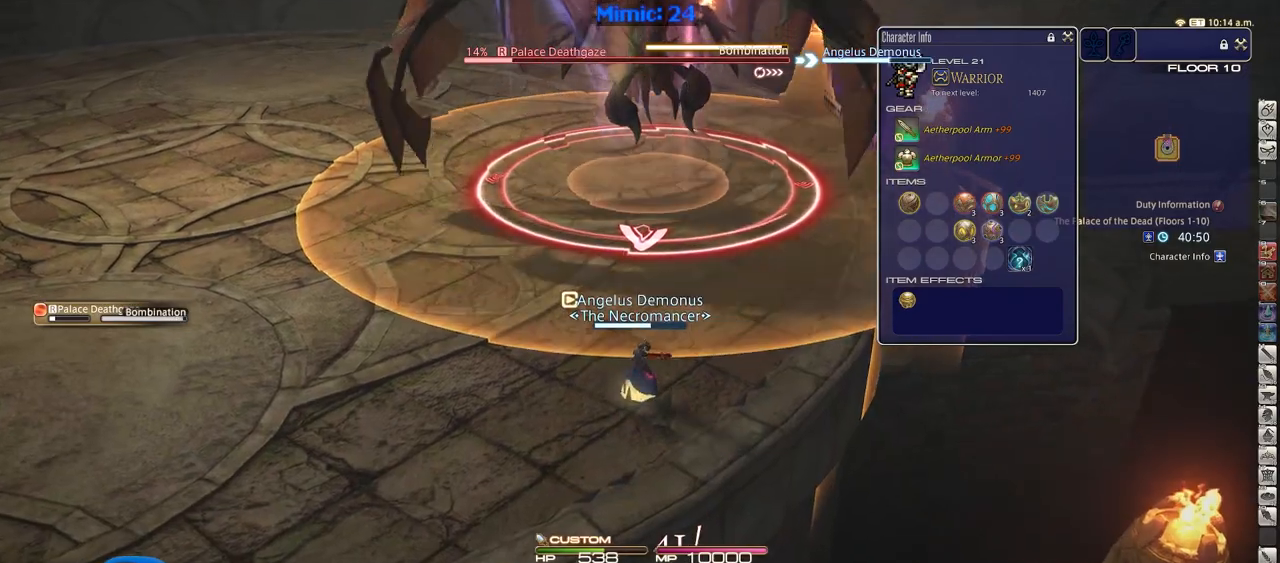
{"keys": ["w"], "events": [[167, "w", "up"], [300, "w", "down"]]}
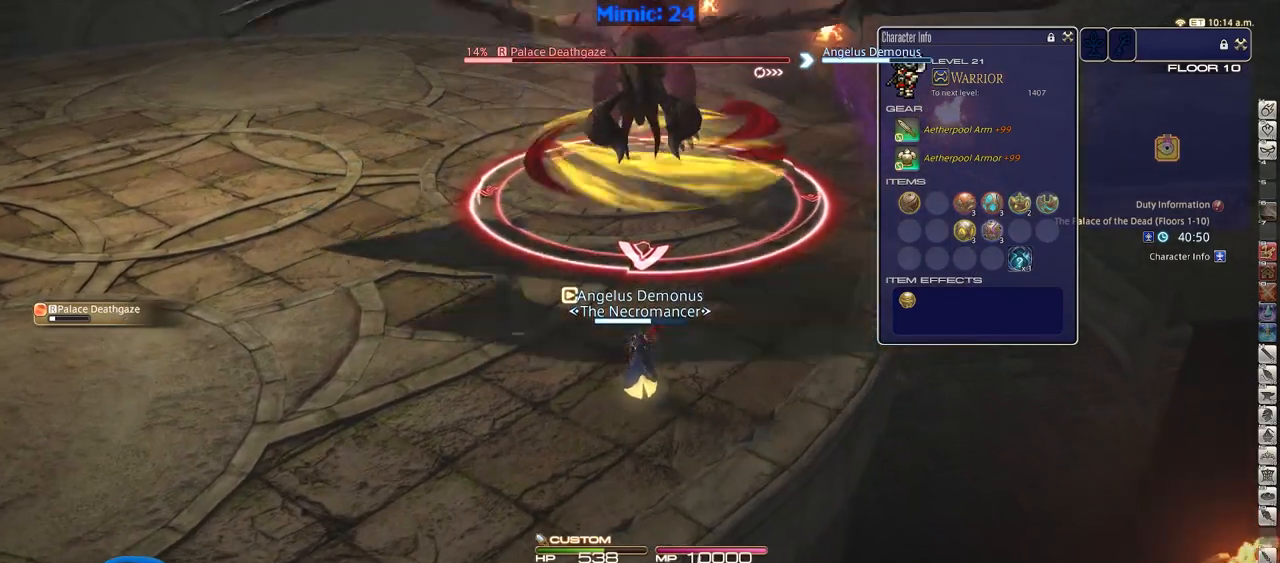
{"keys": ["w"], "events": [[267, "space", "down"], [418, "space", "up"]]}
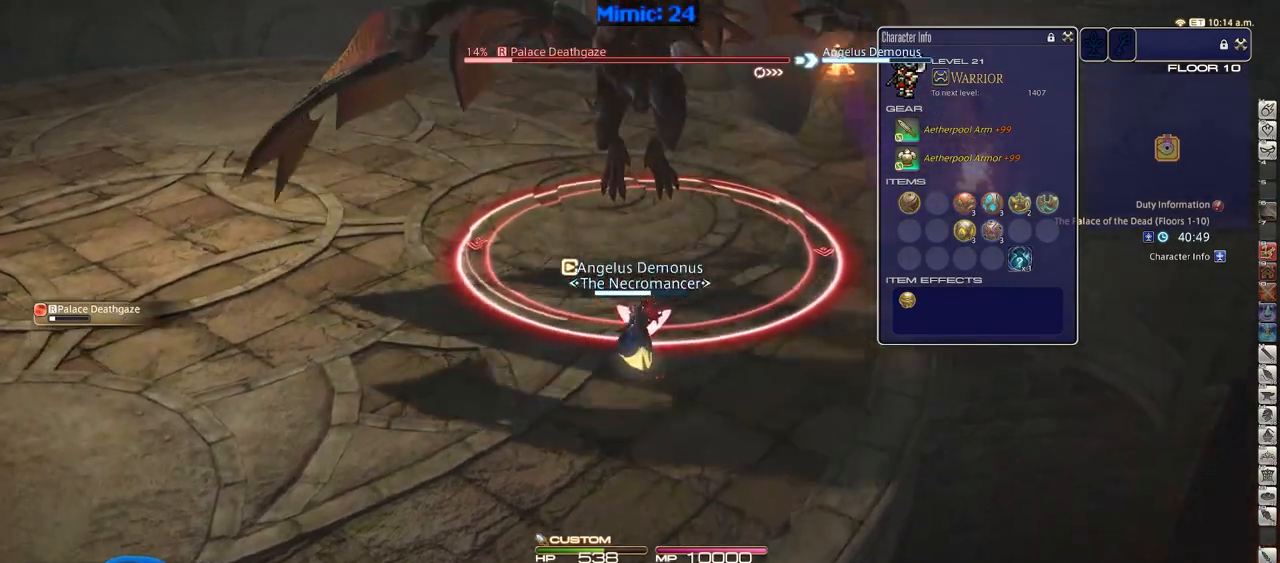
{"keys": ["1", "w"], "events": [[434, "1", "down"]]}
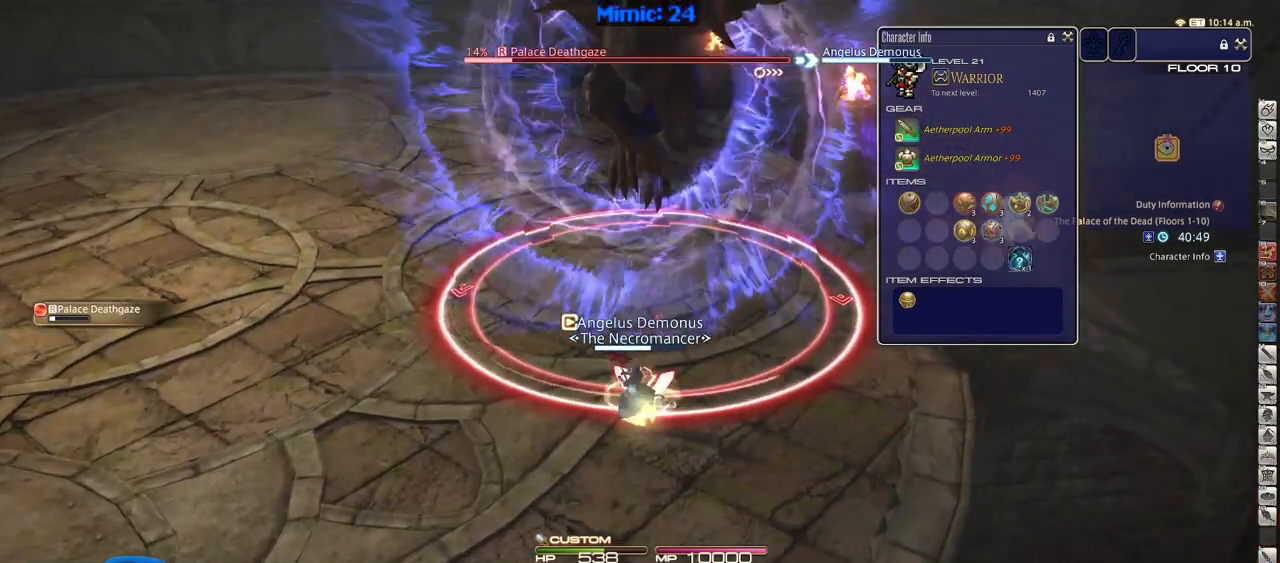
{"keys": [], "events": [[67, "1", "up"], [117, "space", "down"], [167, "1", "down"], [217, "space", "up"], [401, "1", "up"], [451, "w", "up"]]}
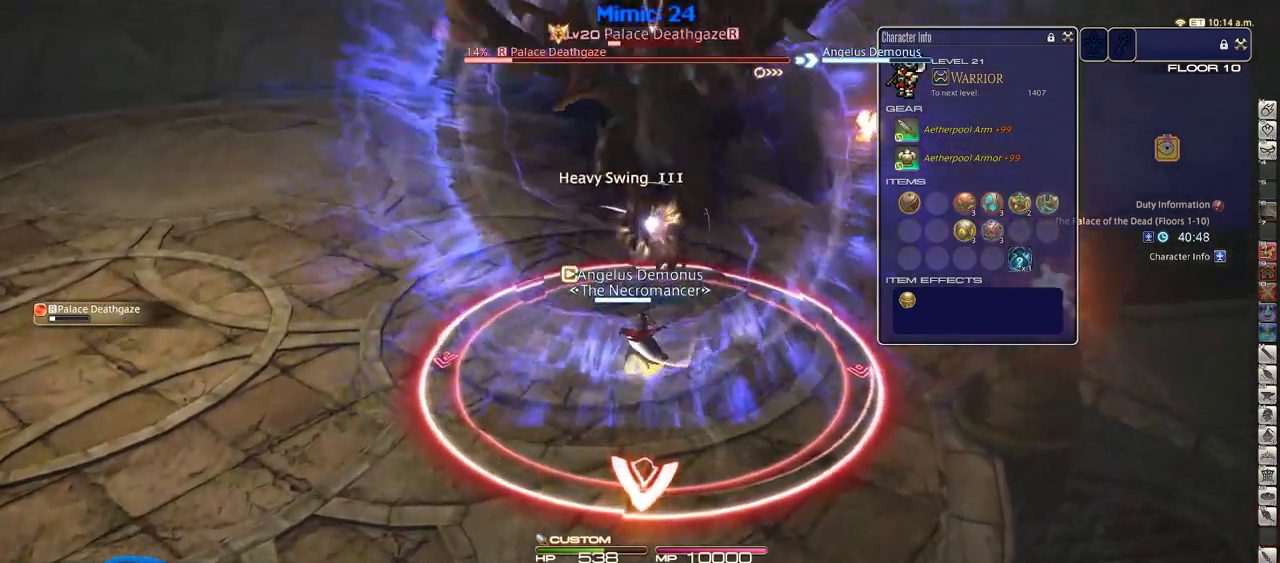
{"keys": ["s"], "events": [[133, "s", "down"]]}
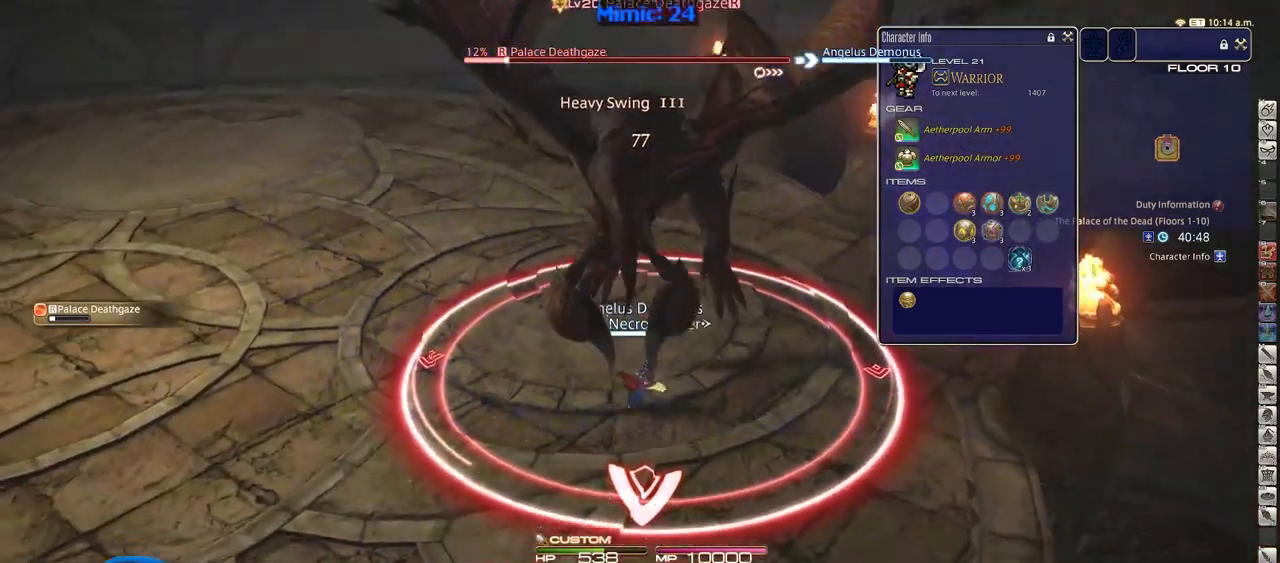
{"keys": ["s"], "events": [[101, "space", "down"], [251, "space", "up"]]}
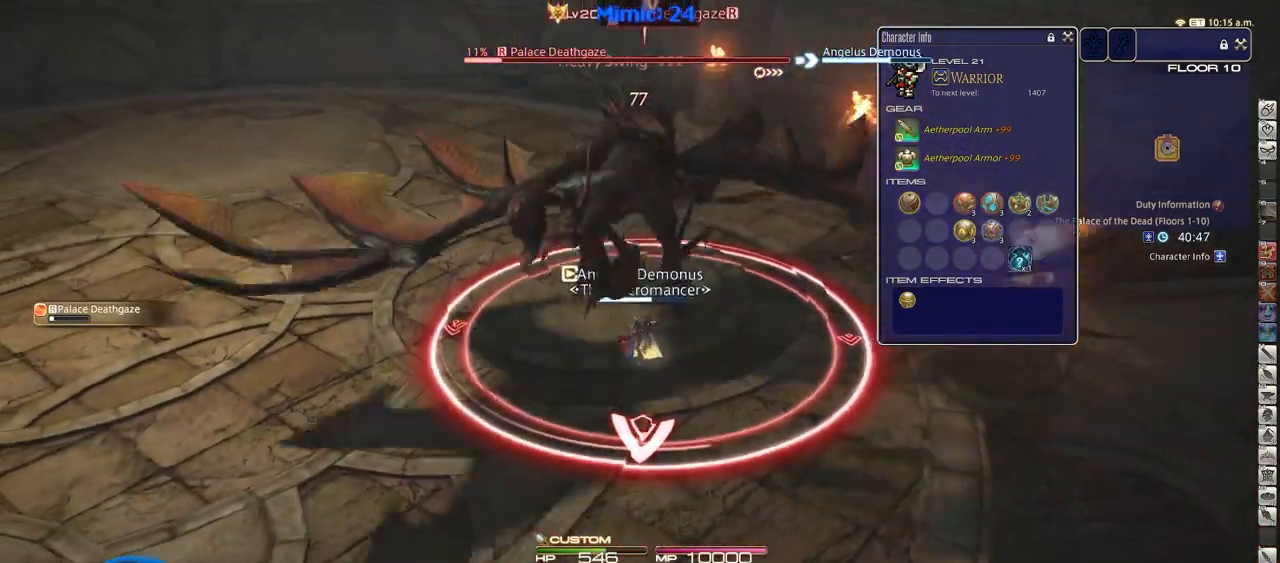
{"keys": ["space", "w"], "events": [[217, "s", "up"], [300, "w", "down"], [484, "space", "down"]]}
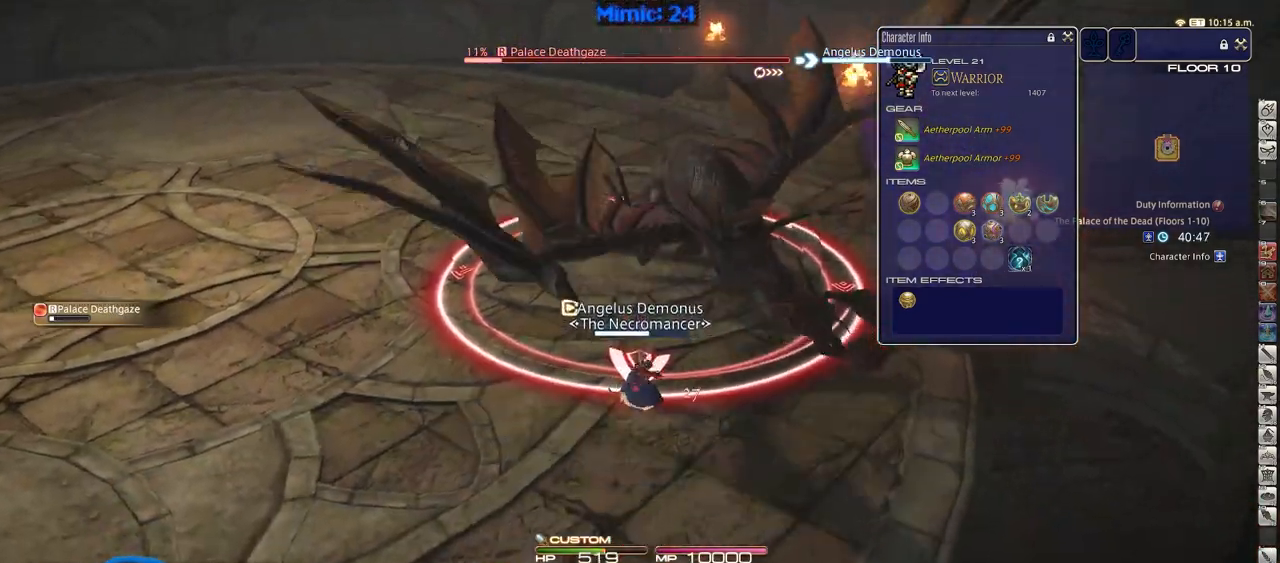
{"keys": [], "events": [[134, "space", "up"], [234, "2", "down"], [468, "2", "up"], [501, "w", "up"]]}
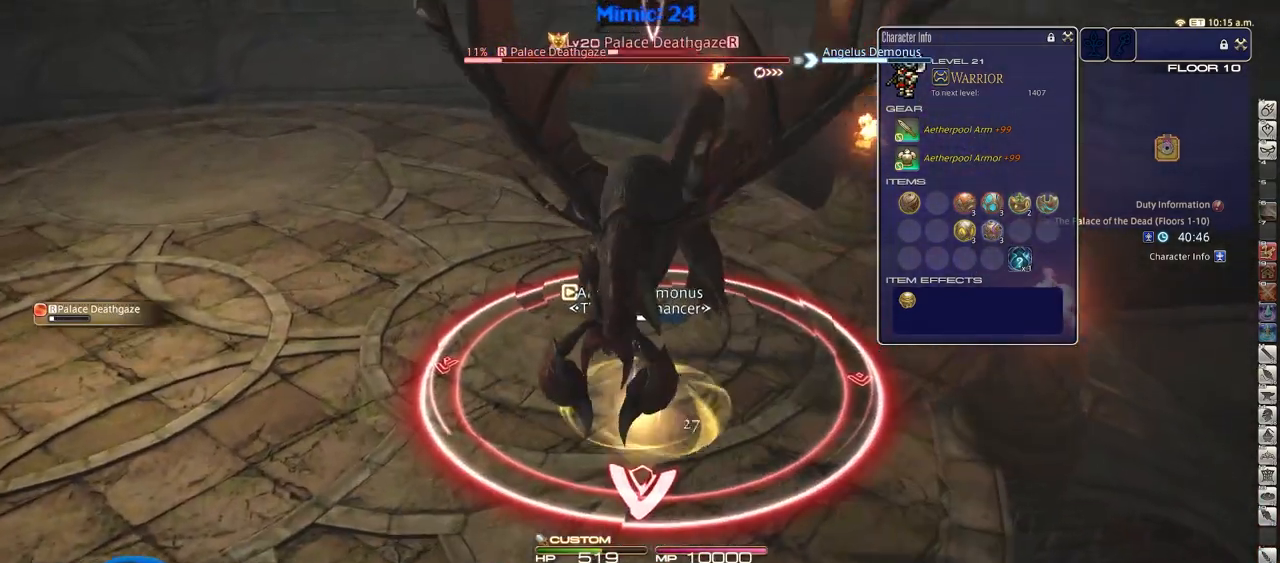
{"keys": ["s", "space"], "events": [[150, "s", "down"], [484, "space", "down"]]}
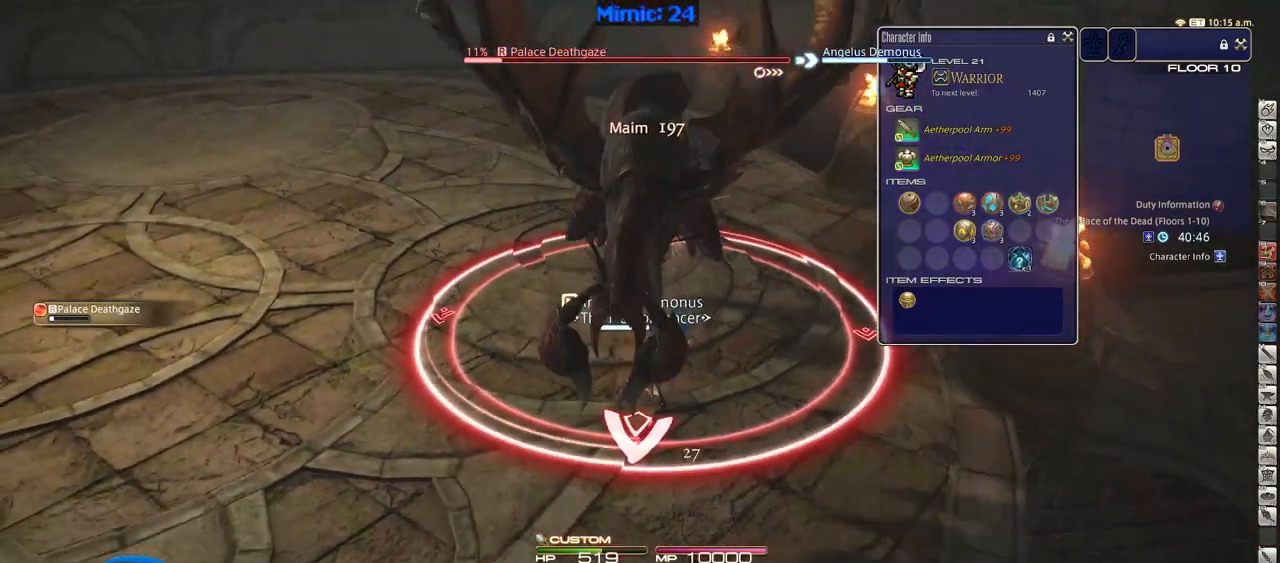
{"keys": ["s"], "events": [[67, "space", "up"]]}
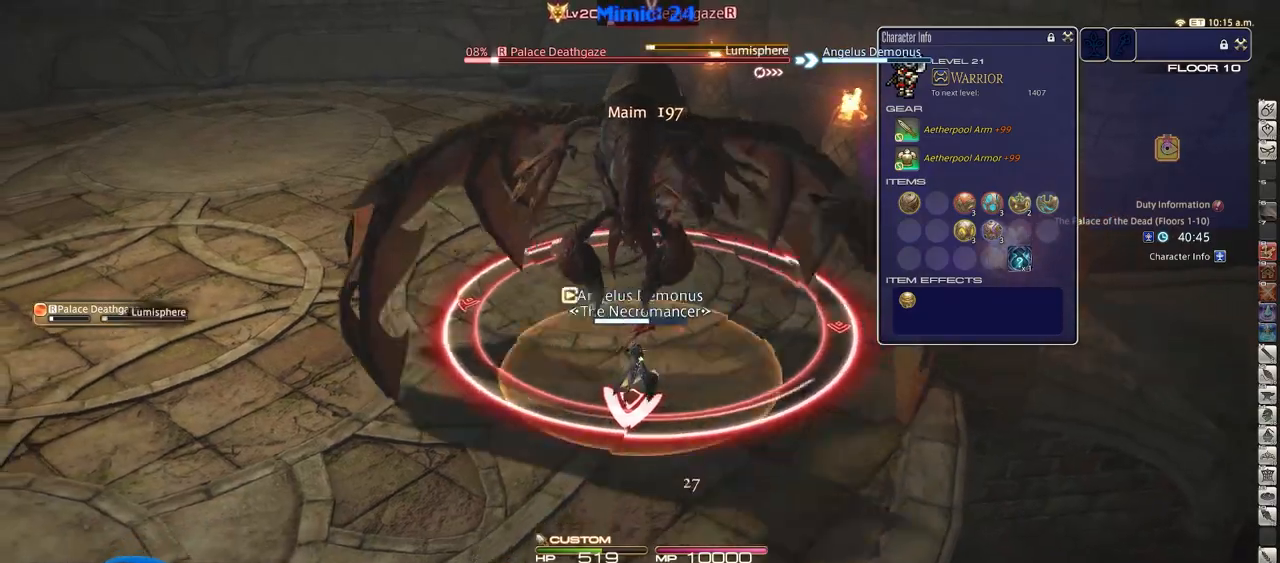
{"keys": ["a", "w"], "events": [[33, "s", "up"], [133, "a", "down"], [234, "w", "down"]]}